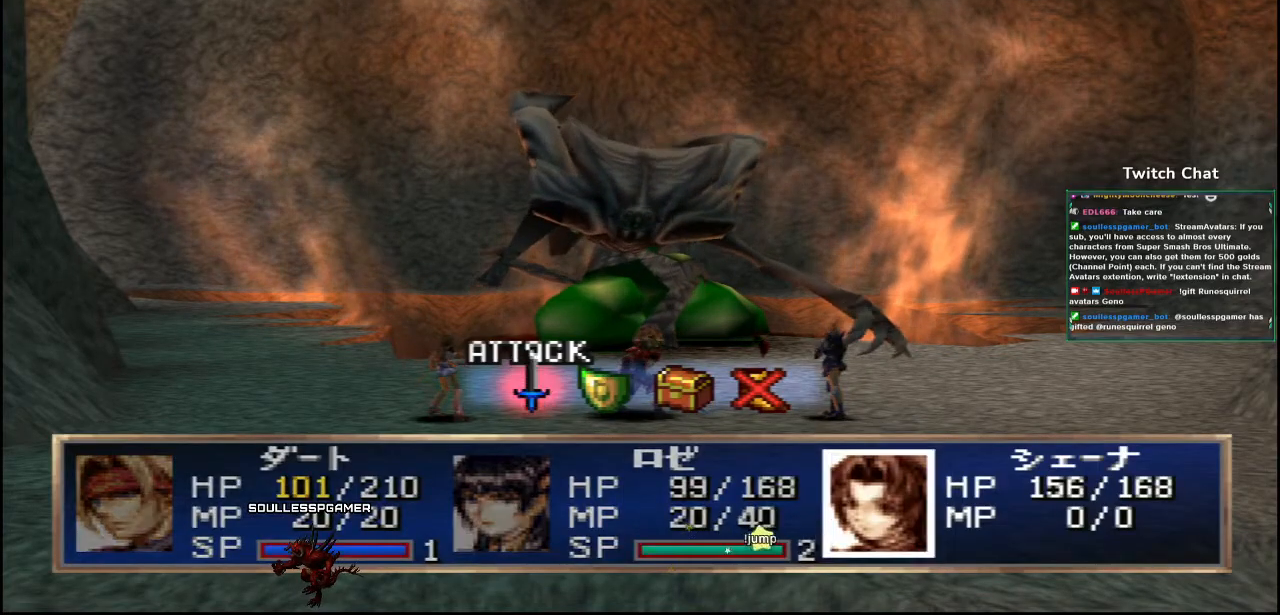
Gameplay with a controller (PlayStation layout); each line is a JSON object with the inputs held at the frame after it. "events" lists button and stick changes between this image and that frame as [ms after this image, input, new state], when the widget could be followed in between.
{"buttons": [], "left_stick": "center", "right_stick": "center", "events": [[33, "DPAD_RIGHT", "down"], [117, "DPAD_RIGHT", "up"]]}
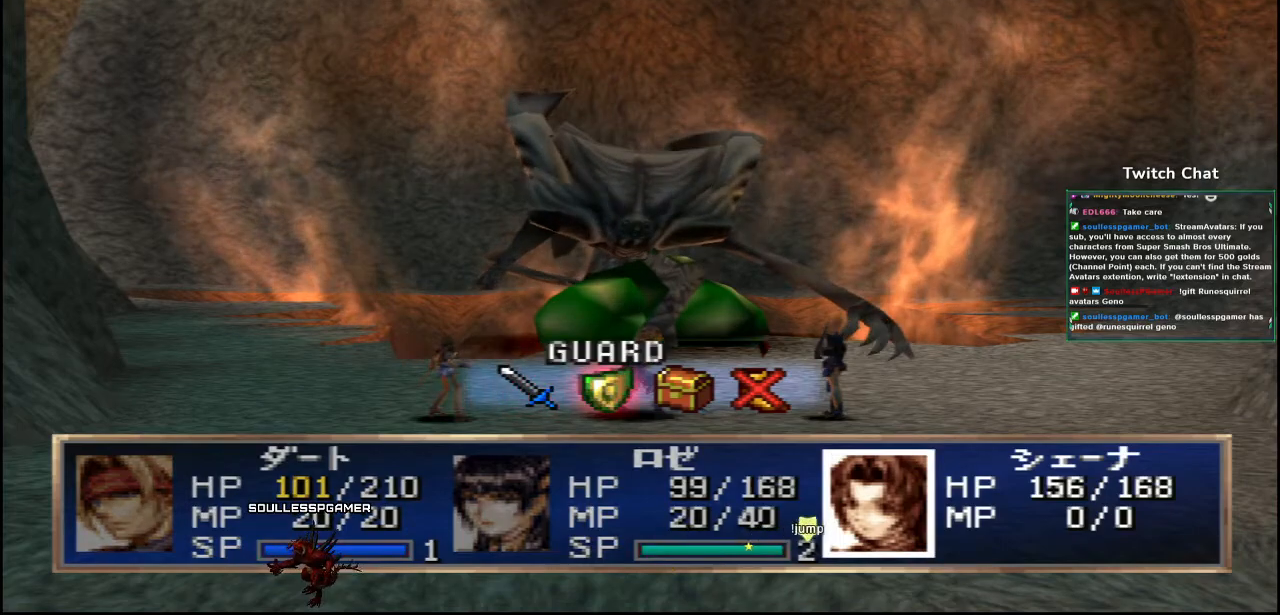
{"buttons": ["CIRCLE"], "left_stick": "center", "right_stick": "center", "events": [[133, "CIRCLE", "down"]]}
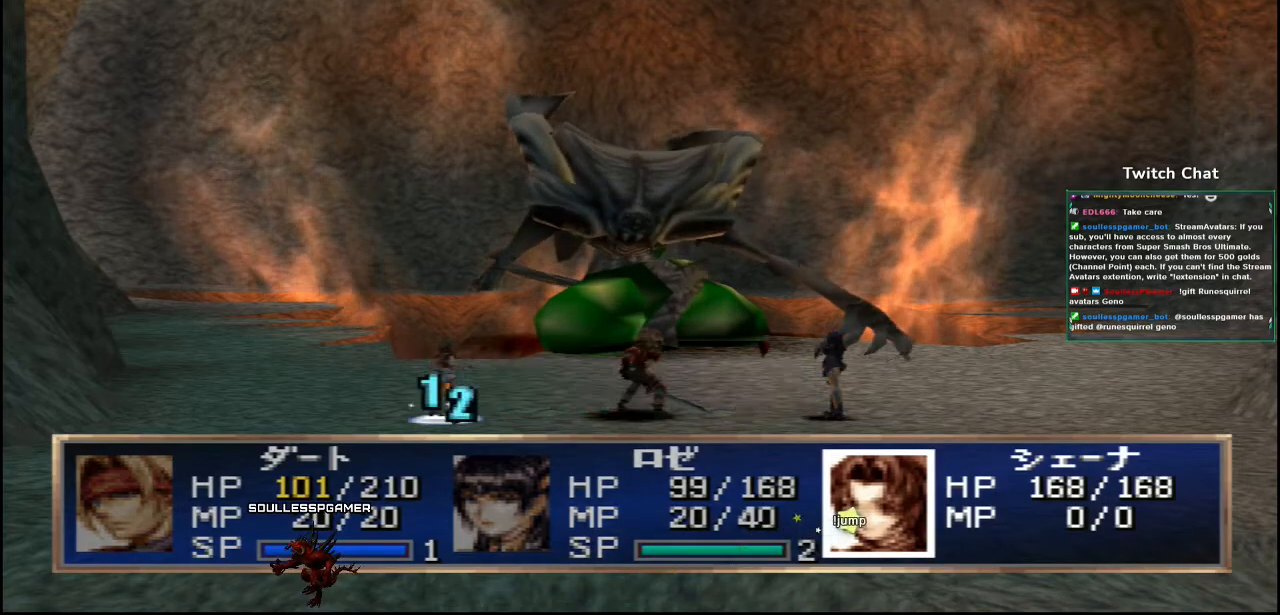
{"buttons": [], "left_stick": "center", "right_stick": "center", "events": [[367, "CIRCLE", "up"]]}
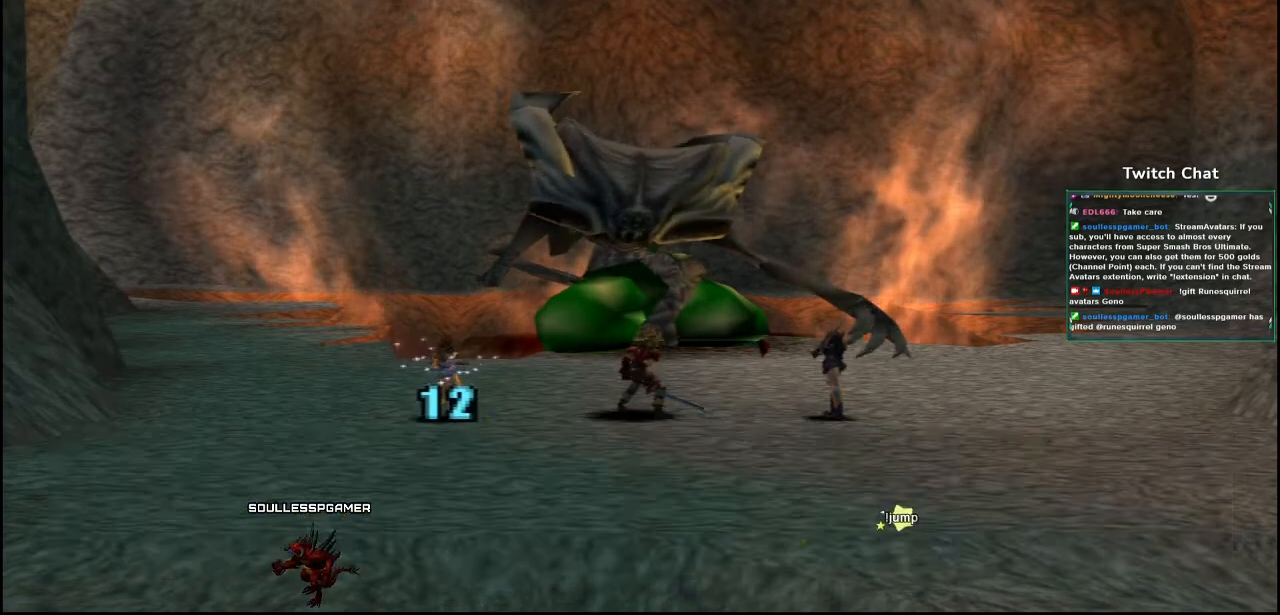
{"buttons": [], "left_stick": "center", "right_stick": "center", "events": []}
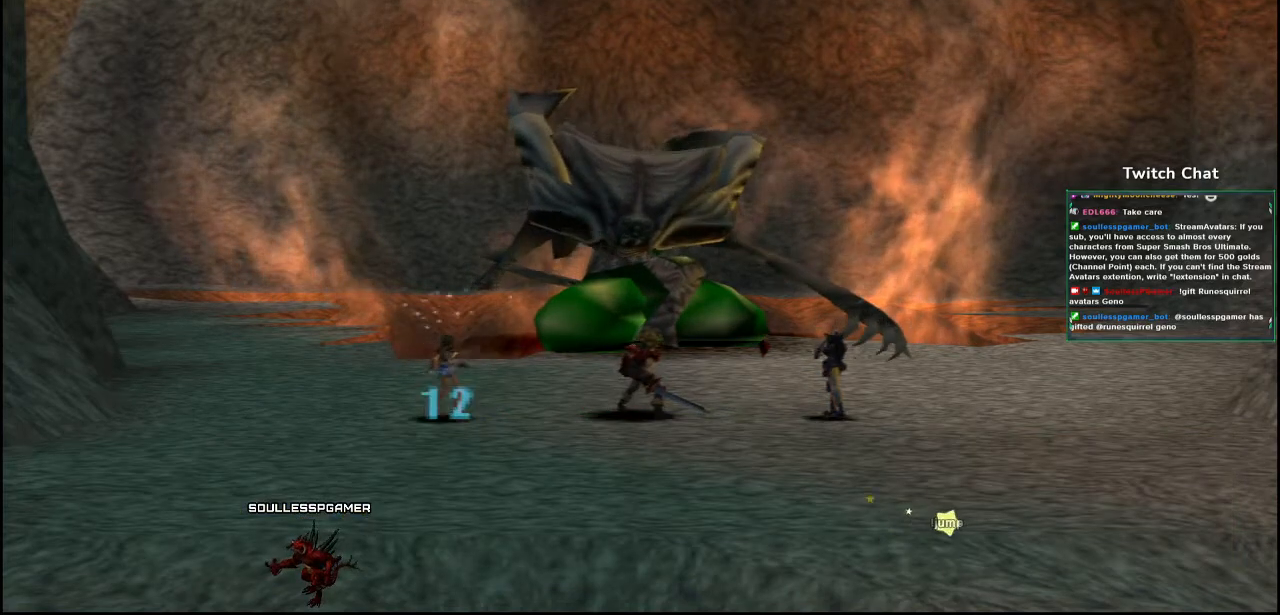
{"buttons": [], "left_stick": "center", "right_stick": "center", "events": []}
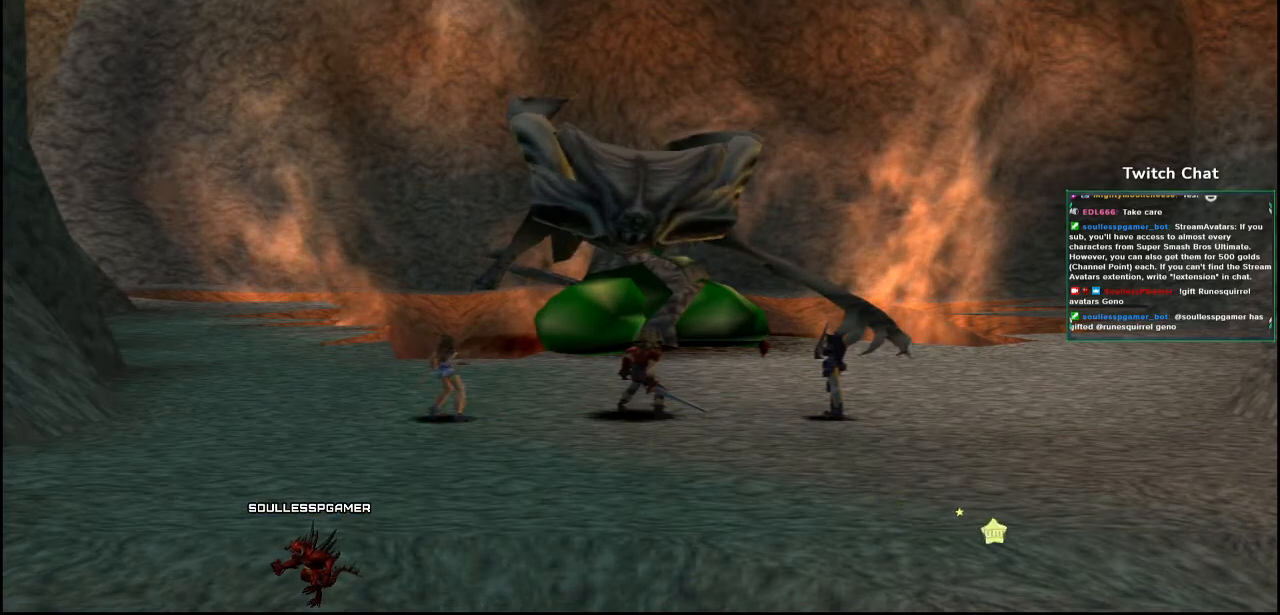
{"buttons": [], "left_stick": "center", "right_stick": "center", "events": []}
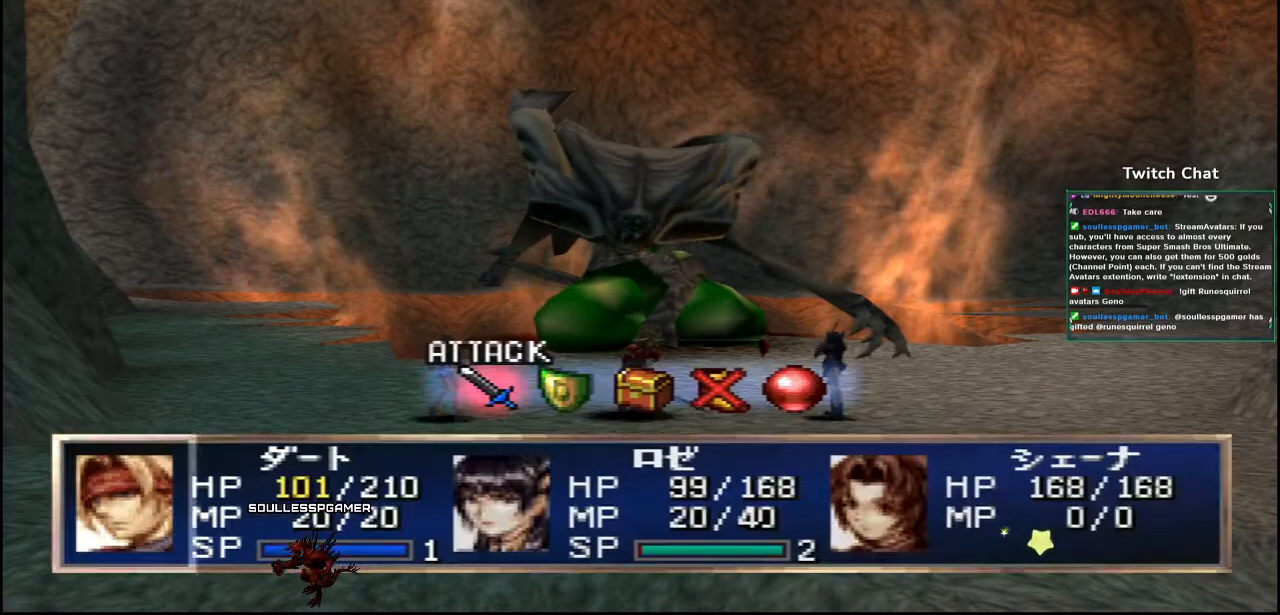
{"buttons": [], "left_stick": "center", "right_stick": "center", "events": [[317, "DPAD_RIGHT", "down"], [400, "DPAD_RIGHT", "up"]]}
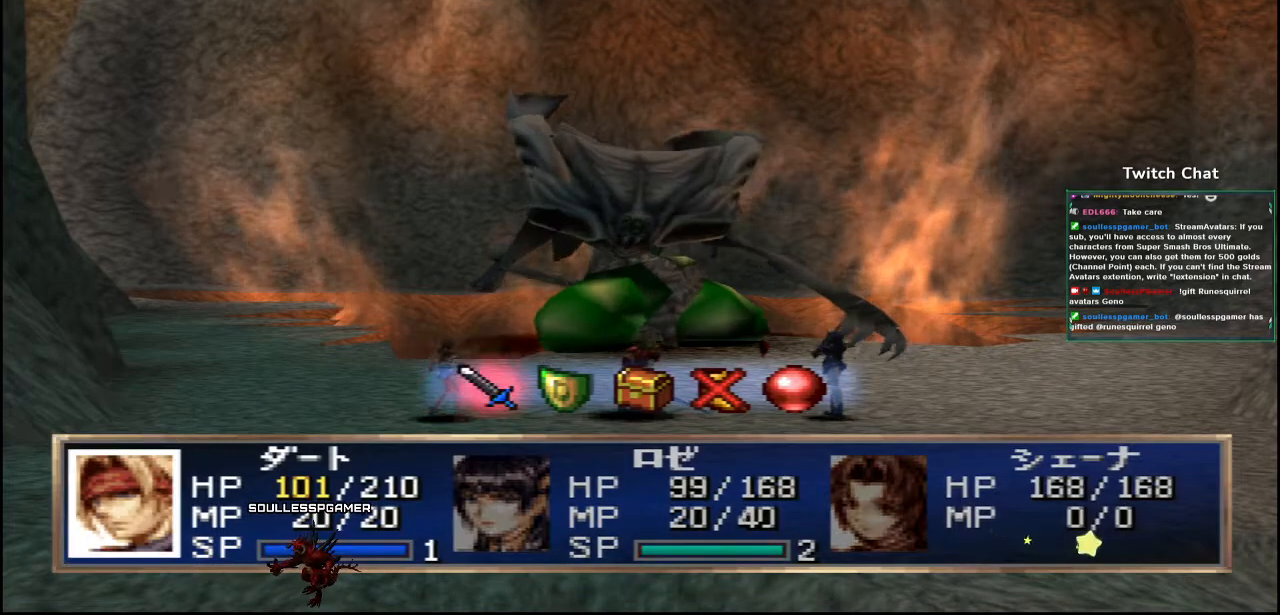
{"buttons": [], "left_stick": "center", "right_stick": "center", "events": []}
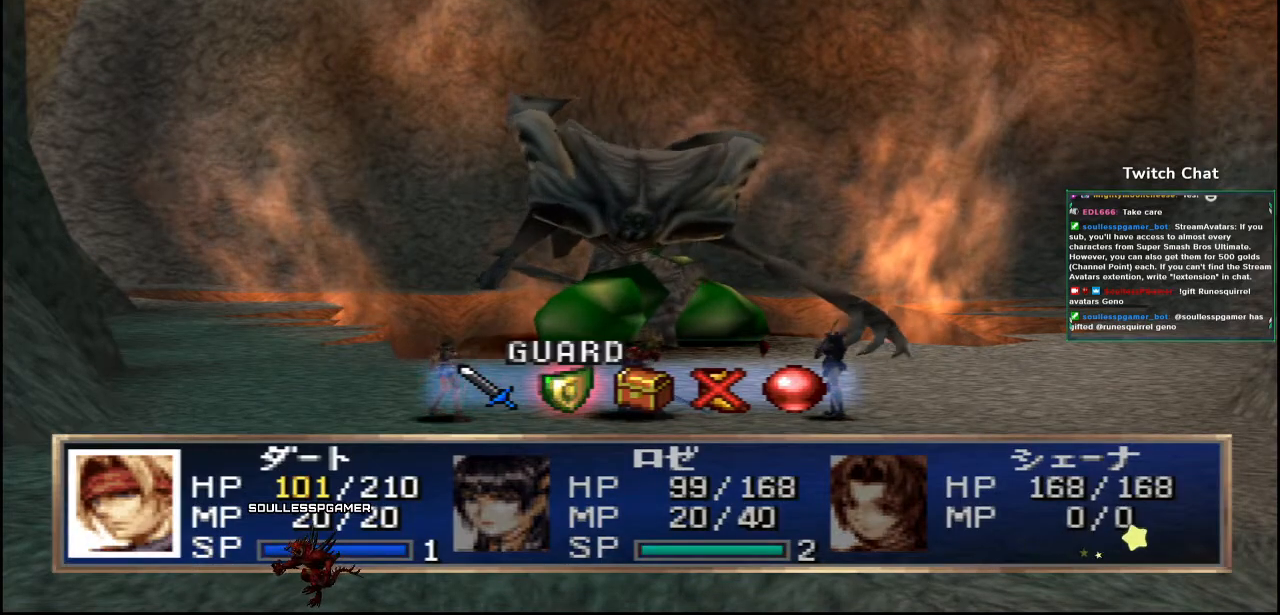
{"buttons": ["CIRCLE"], "left_stick": "center", "right_stick": "center", "events": [[33, "CIRCLE", "down"]]}
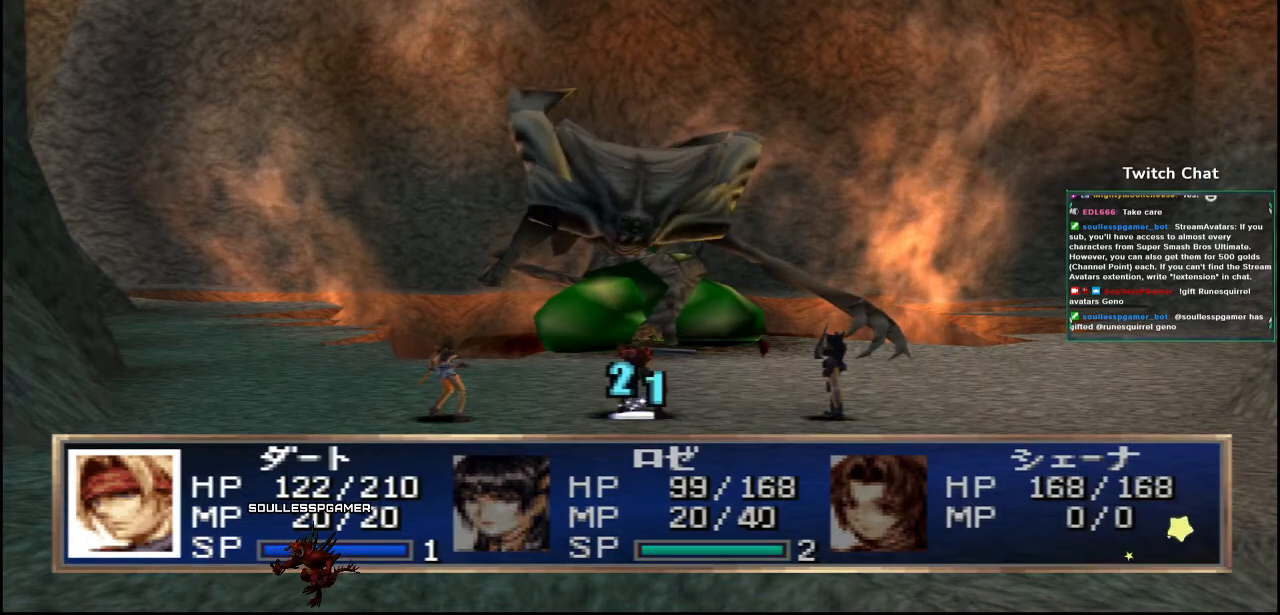
{"buttons": [], "left_stick": "center", "right_stick": "center", "events": [[167, "CIRCLE", "up"]]}
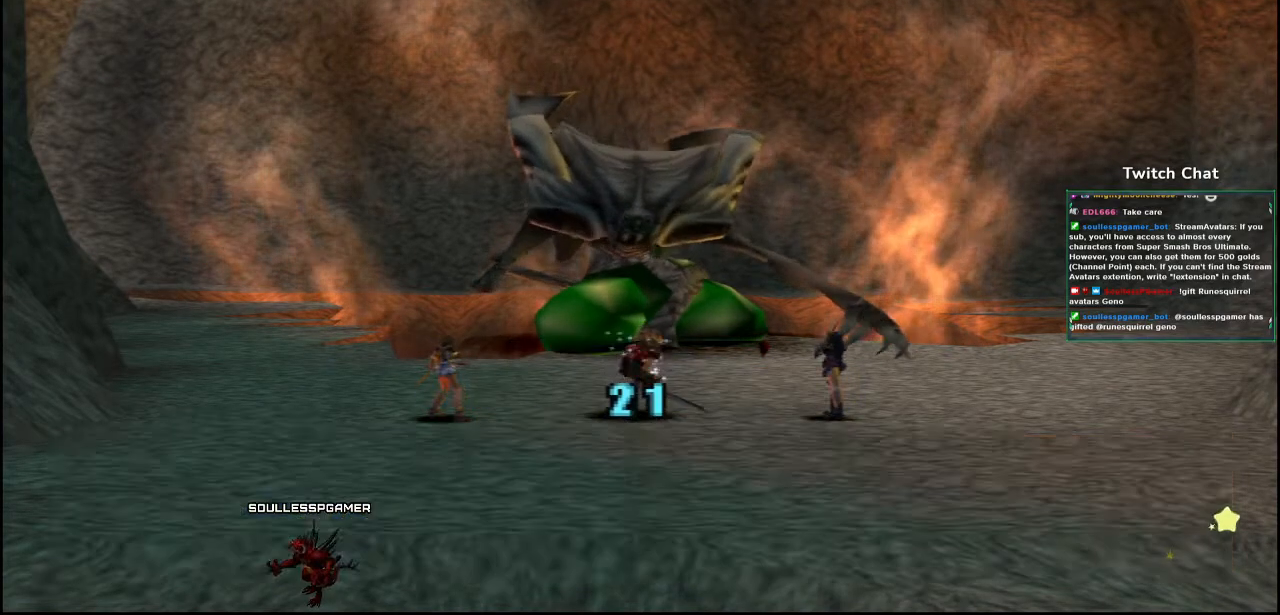
{"buttons": [], "left_stick": "center", "right_stick": "center", "events": []}
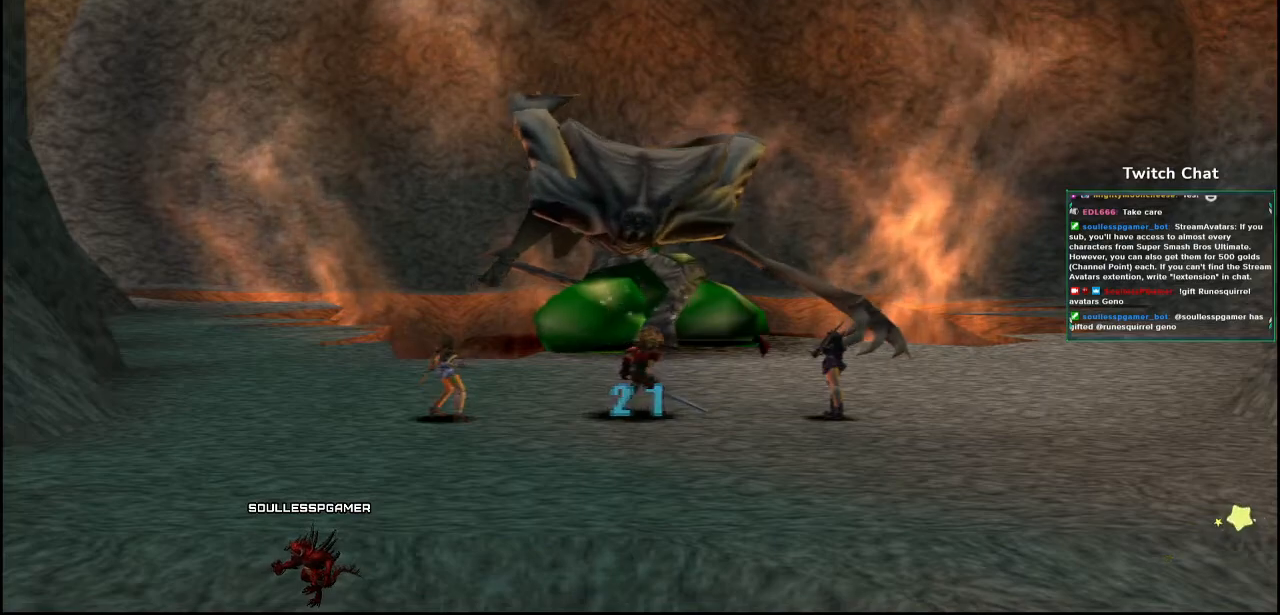
{"buttons": [], "left_stick": "center", "right_stick": "center", "events": []}
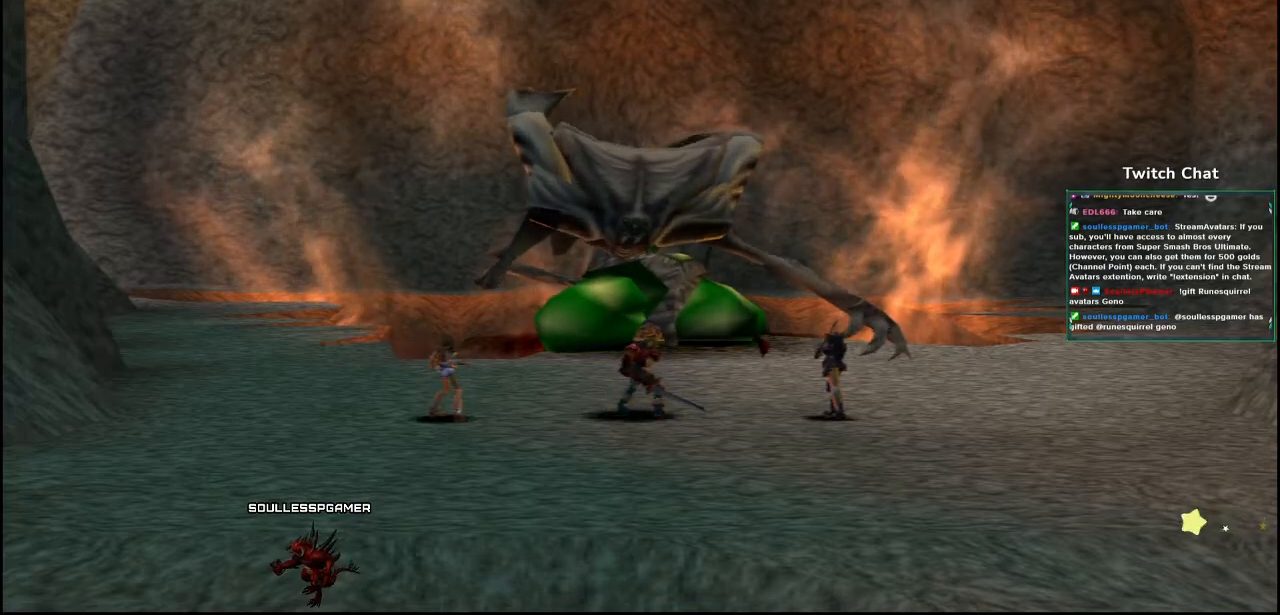
{"buttons": [], "left_stick": "center", "right_stick": "center", "events": []}
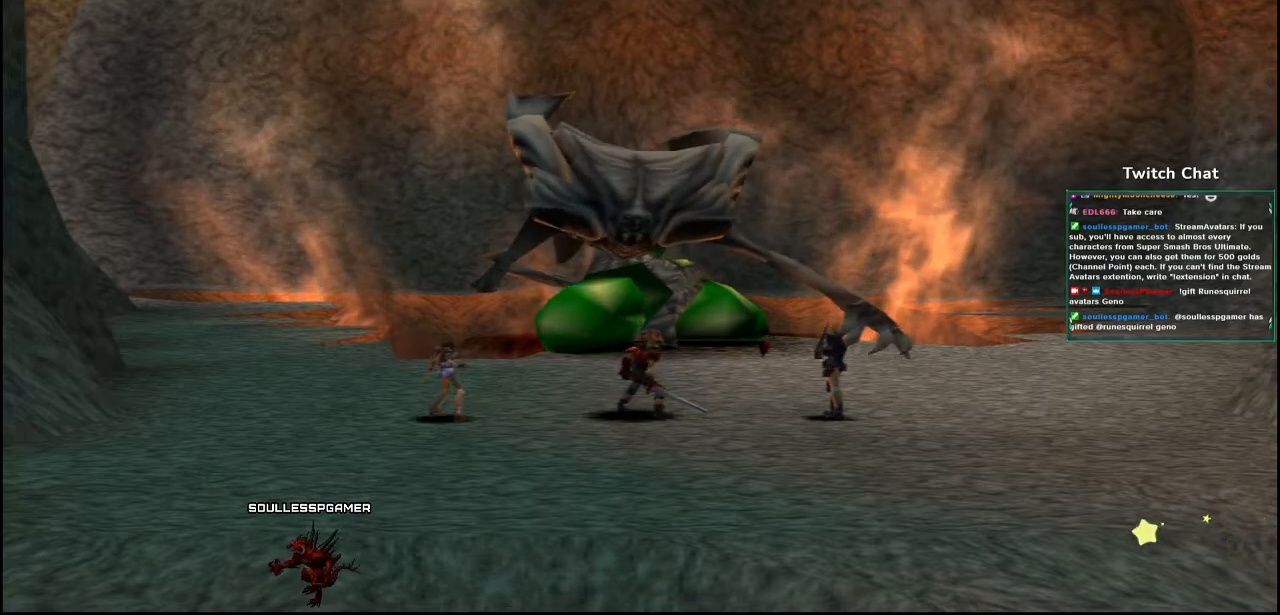
{"buttons": [], "left_stick": "center", "right_stick": "center", "events": []}
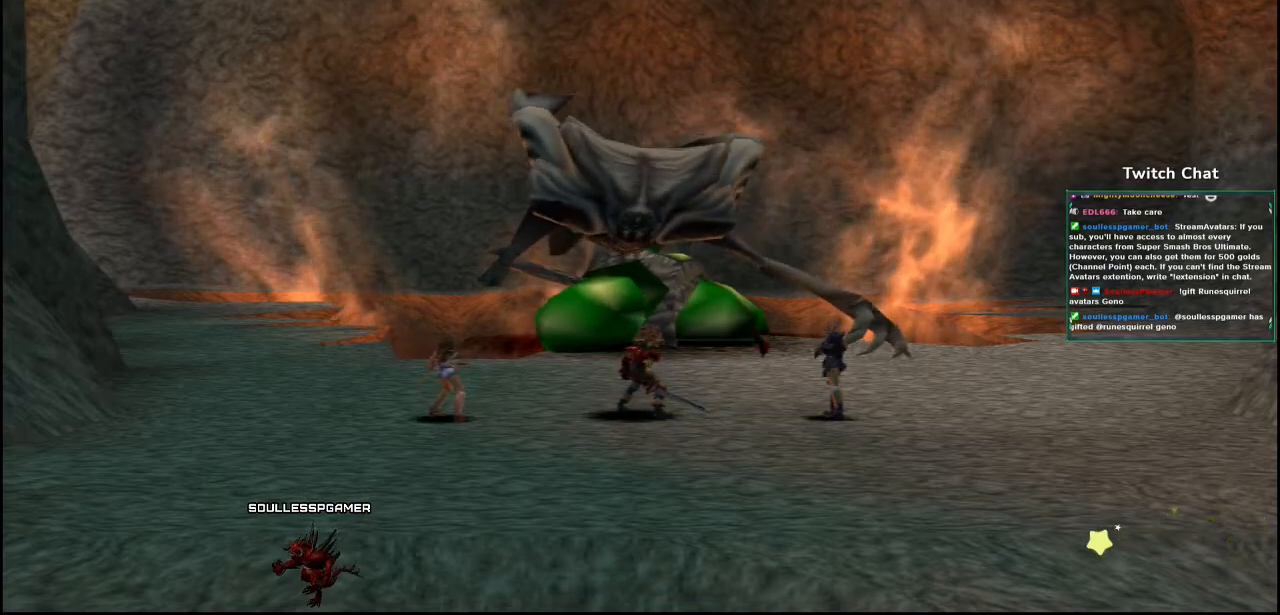
{"buttons": [], "left_stick": "center", "right_stick": "center", "events": []}
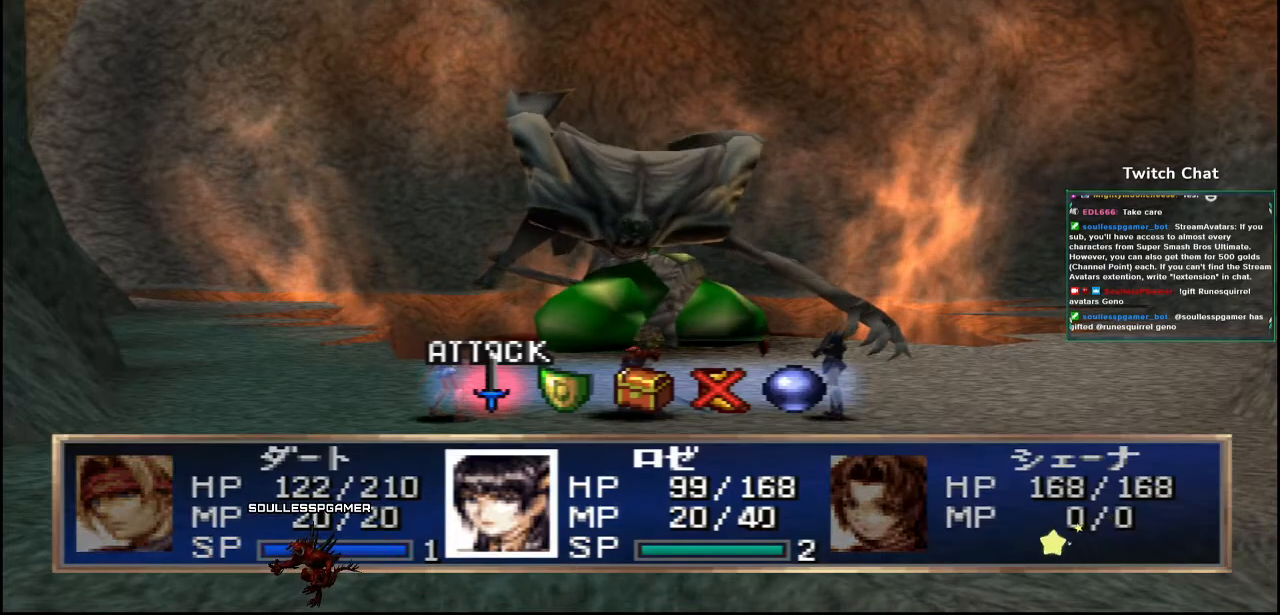
{"buttons": [], "left_stick": "center", "right_stick": "center", "events": [[117, "DPAD_RIGHT", "down"], [183, "DPAD_RIGHT", "up"]]}
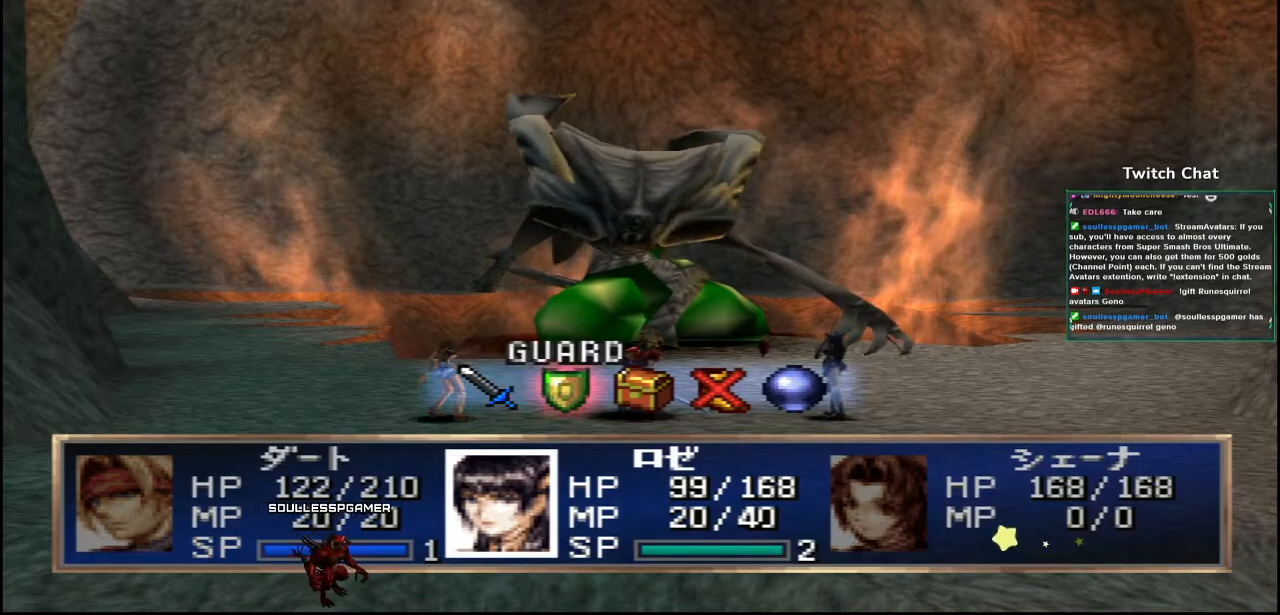
{"buttons": [], "left_stick": "center", "right_stick": "center", "events": []}
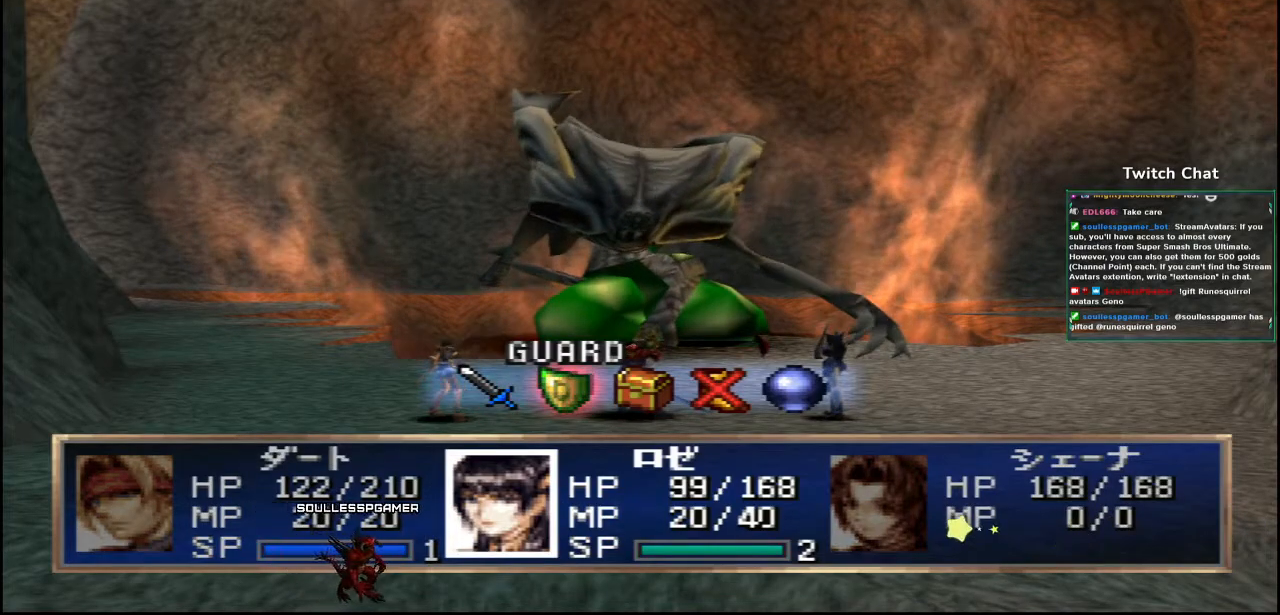
{"buttons": ["CIRCLE"], "left_stick": "center", "right_stick": "center", "events": [[117, "CIRCLE", "down"]]}
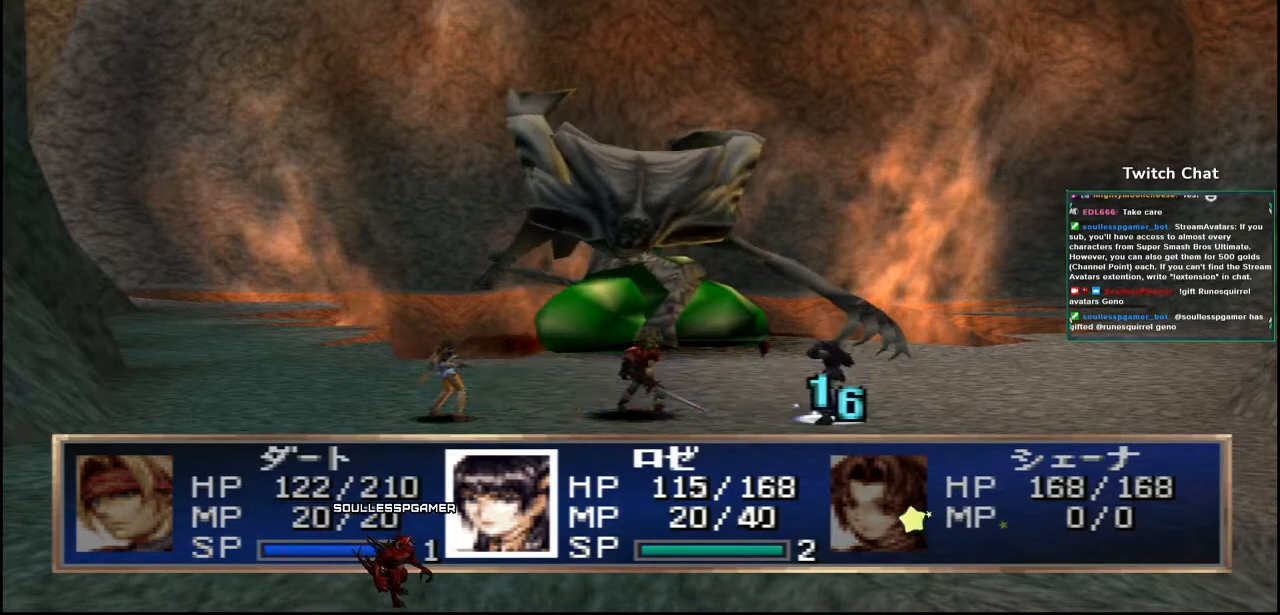
{"buttons": [], "left_stick": "center", "right_stick": "center", "events": [[450, "CIRCLE", "up"]]}
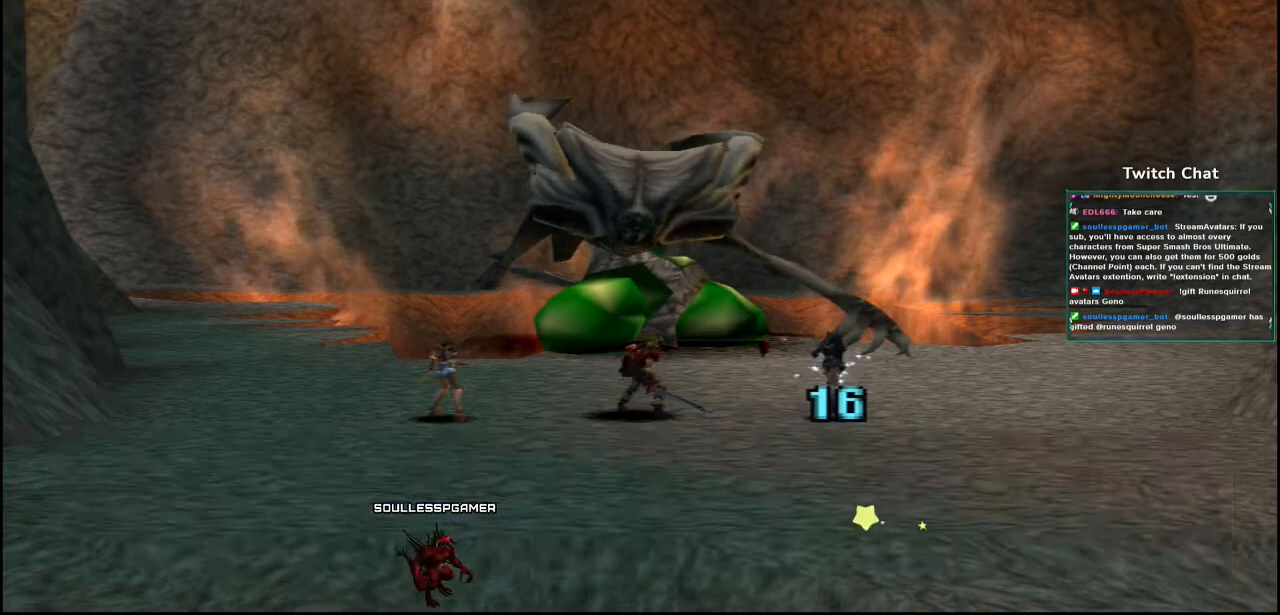
{"buttons": [], "left_stick": "center", "right_stick": "center", "events": []}
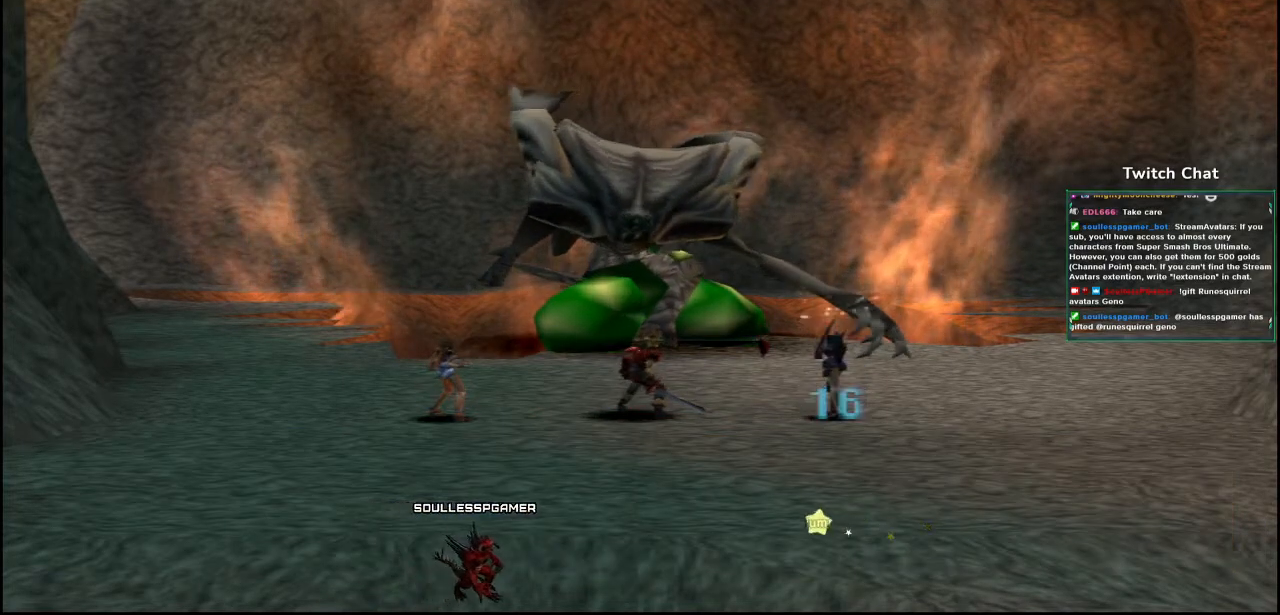
{"buttons": [], "left_stick": "center", "right_stick": "center", "events": []}